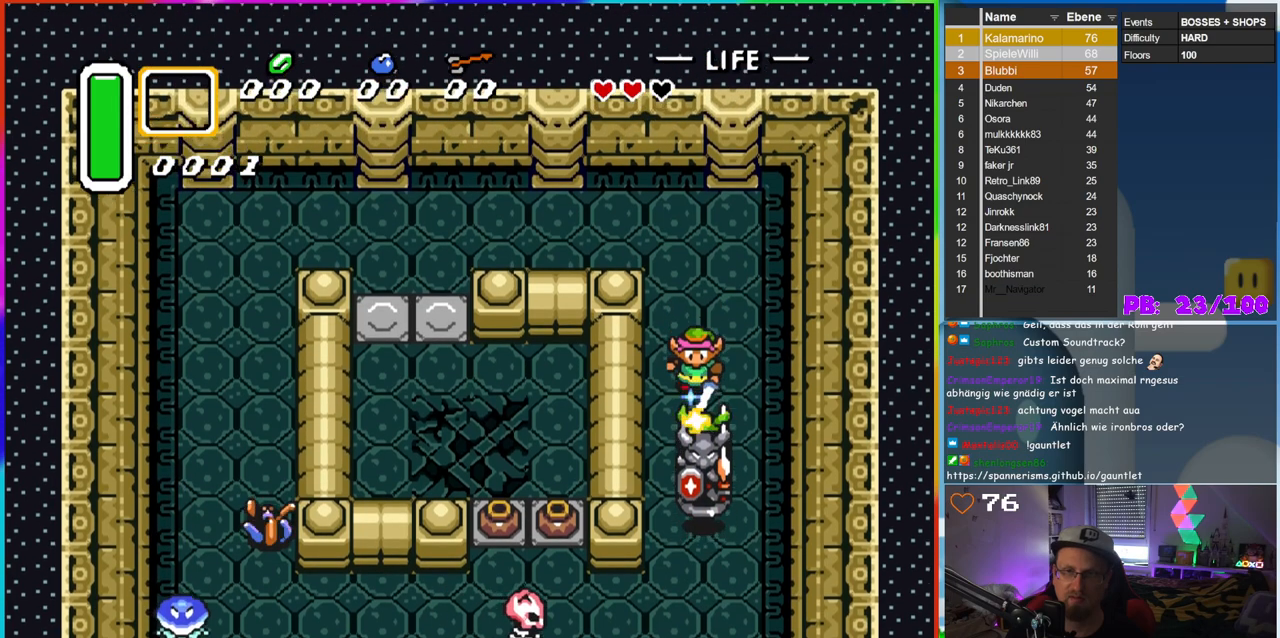
Gameplay with a controller (Nintendo layout); each line is a JSON object with the inputs held at the frame after it. "events" lists button and stick changes between this image and that frame as [ms after this image, input, new state], when the widget could be followed in between. Not read: L3 R3.
{"buttons": [], "events": [[33, "DPAD_DOWN", "up"], [100, "B", "up"]]}
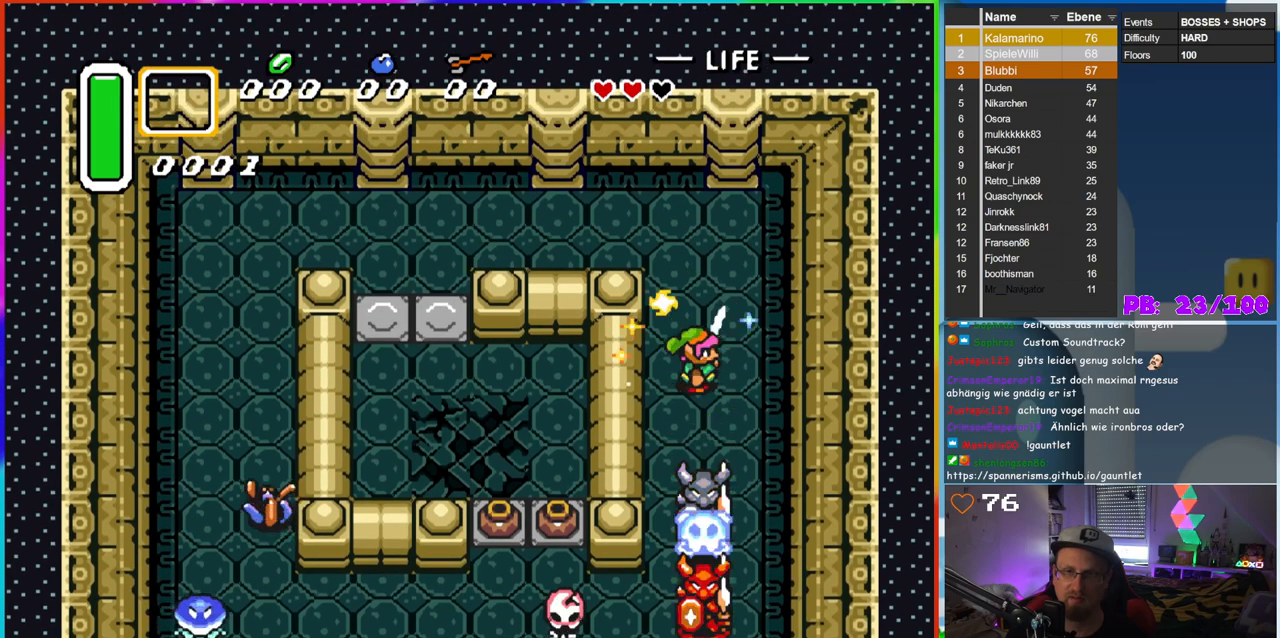
{"buttons": ["DPAD_DOWN"], "events": [[400, "DPAD_DOWN", "down"]]}
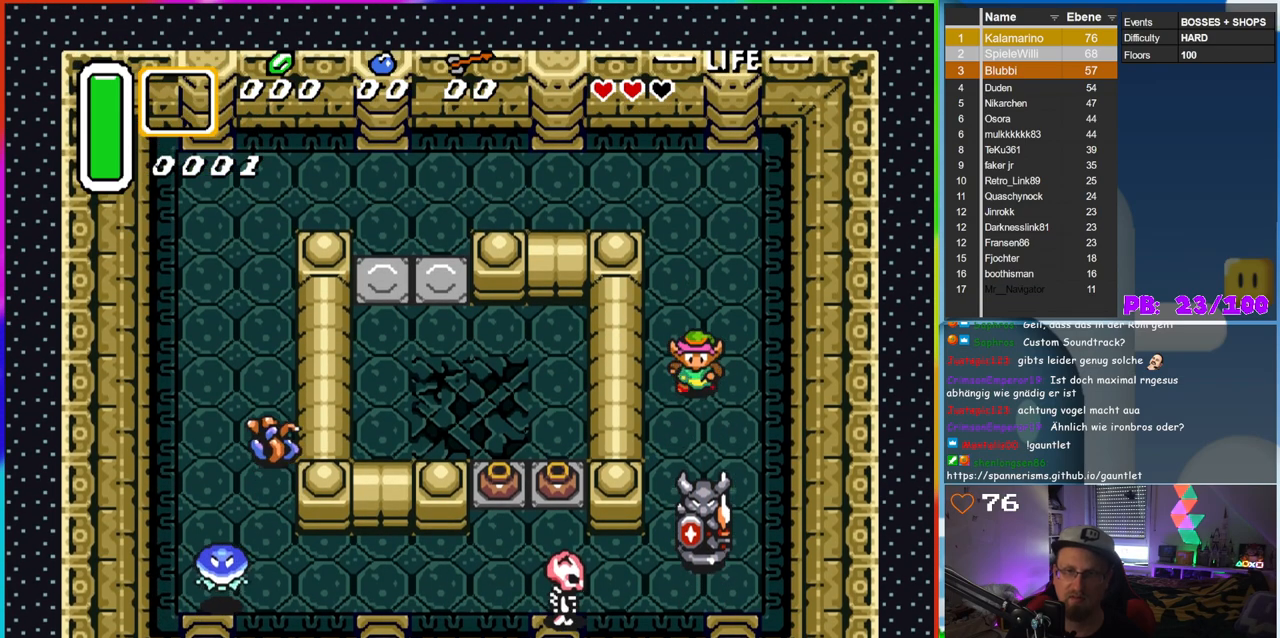
{"buttons": [], "events": [[217, "B", "down"], [300, "DPAD_DOWN", "up"], [500, "B", "up"]]}
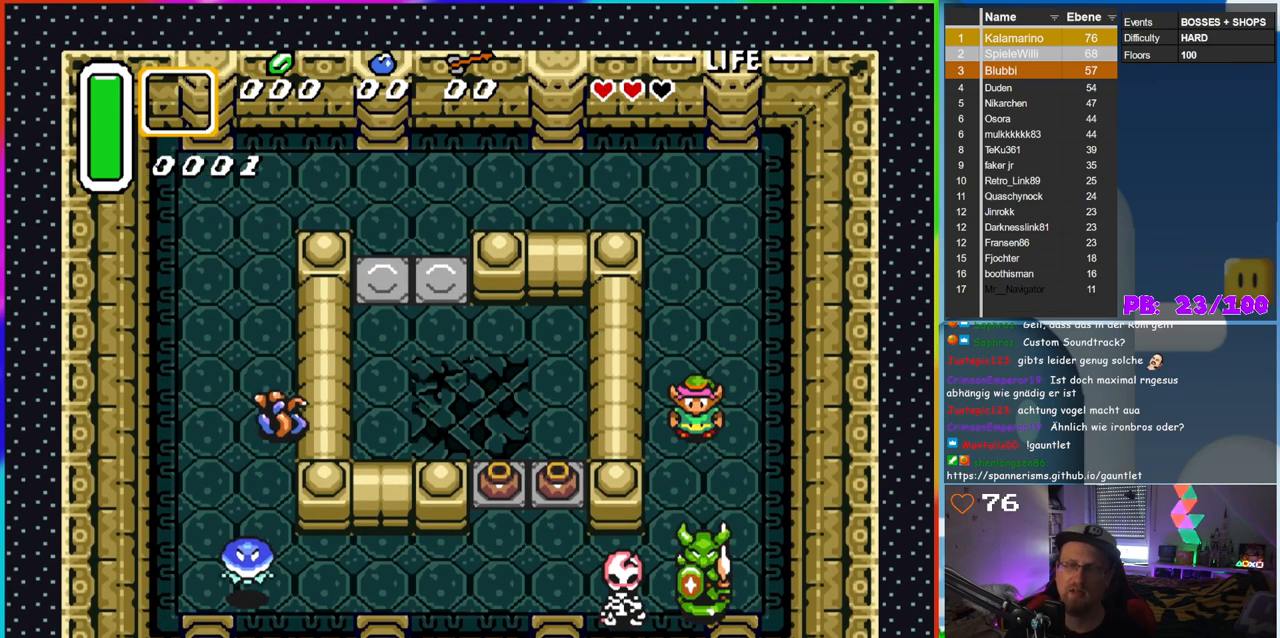
{"buttons": ["B"], "events": [[167, "DPAD_DOWN", "down"], [300, "B", "down"], [333, "DPAD_DOWN", "up"]]}
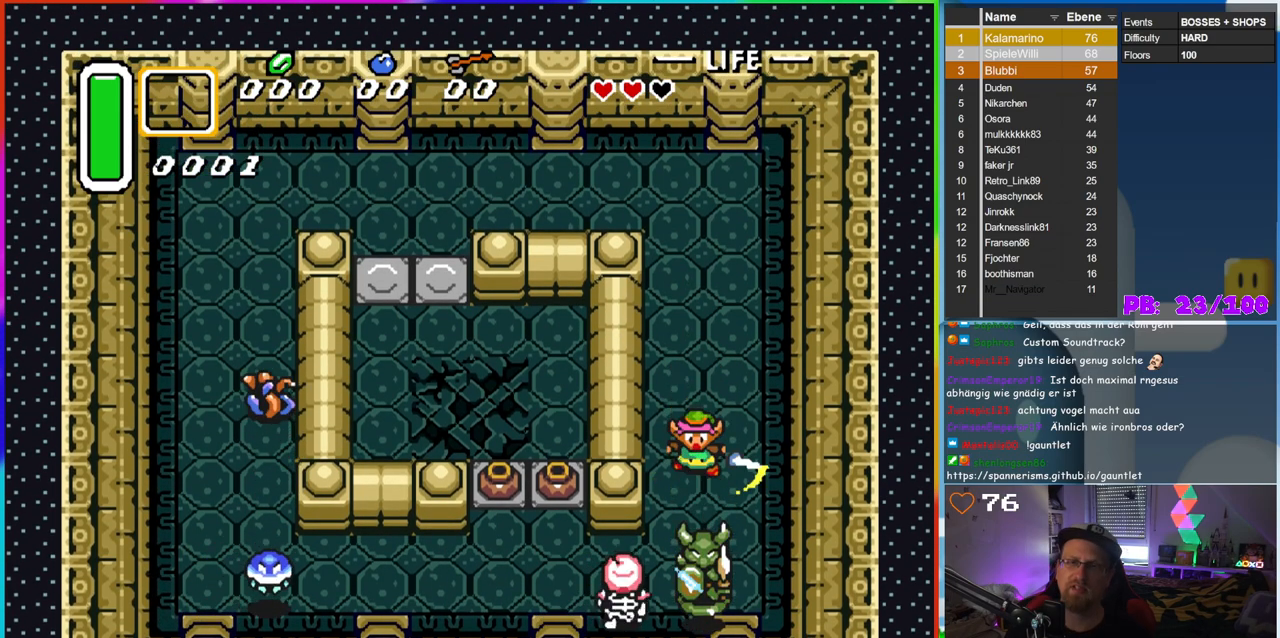
{"buttons": ["B"], "events": [[117, "B", "up"], [250, "DPAD_DOWN", "down"], [317, "B", "down"], [367, "DPAD_DOWN", "up"]]}
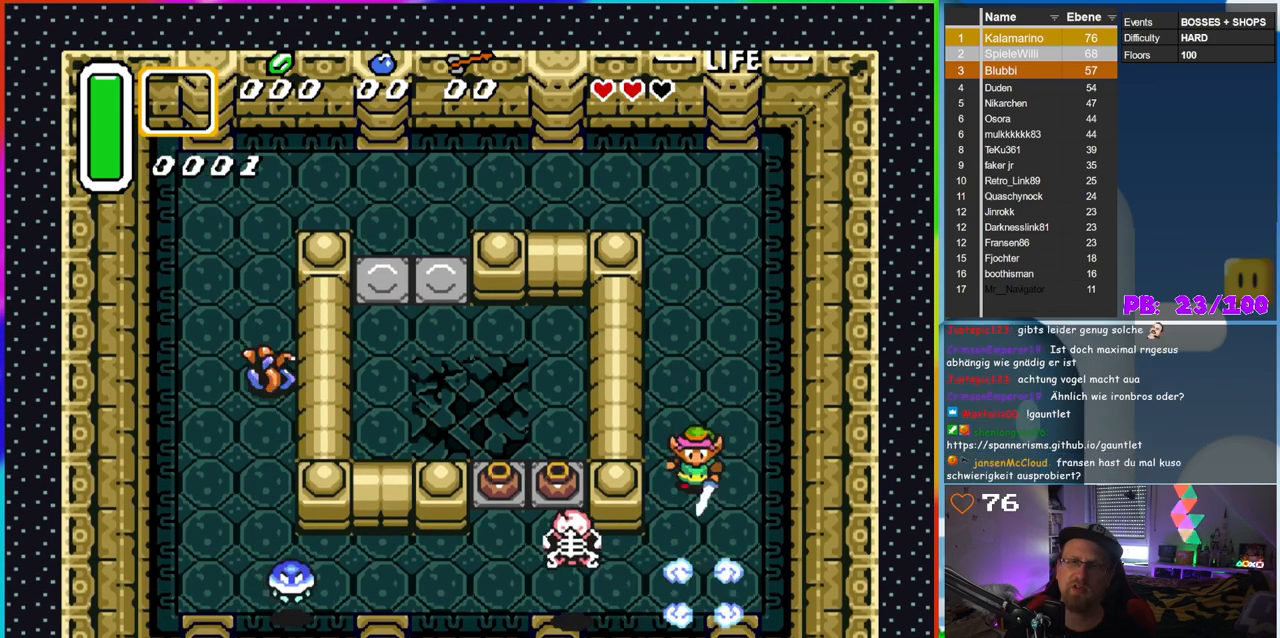
{"buttons": ["B", "DPAD_DOWN"], "events": [[267, "DPAD_DOWN", "down"]]}
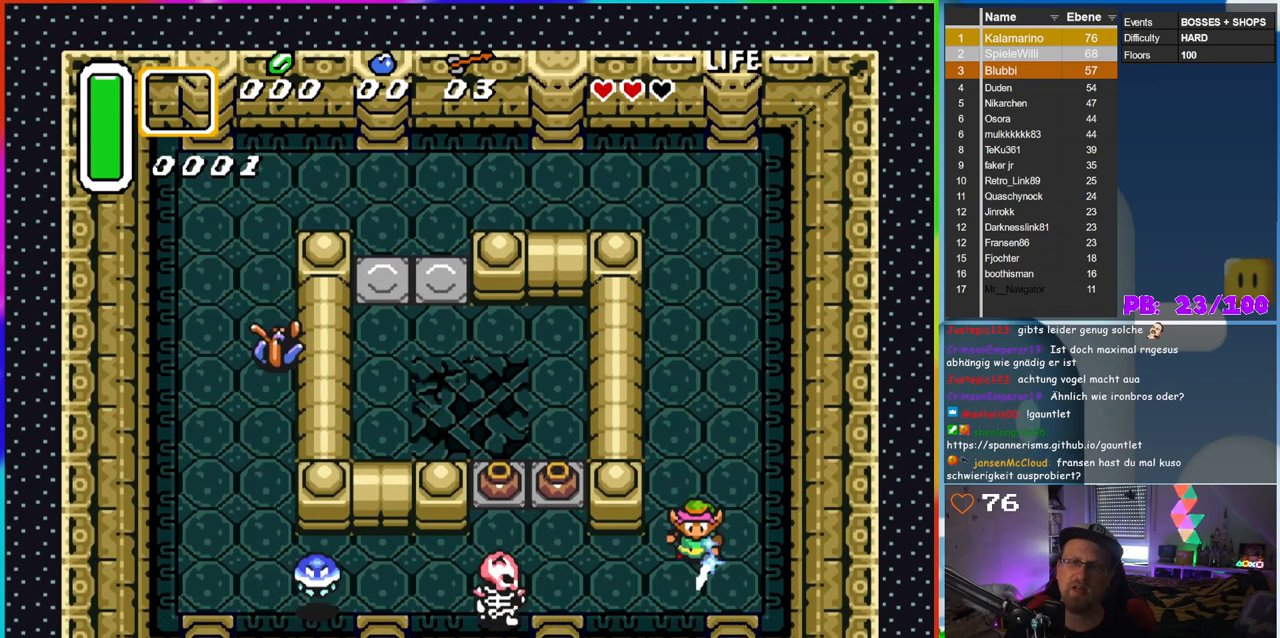
{"buttons": ["B", "DPAD_UP", "DPAD_LEFT"], "events": [[83, "DPAD_LEFT", "down"], [250, "DPAD_DOWN", "up"], [450, "DPAD_UP", "down"]]}
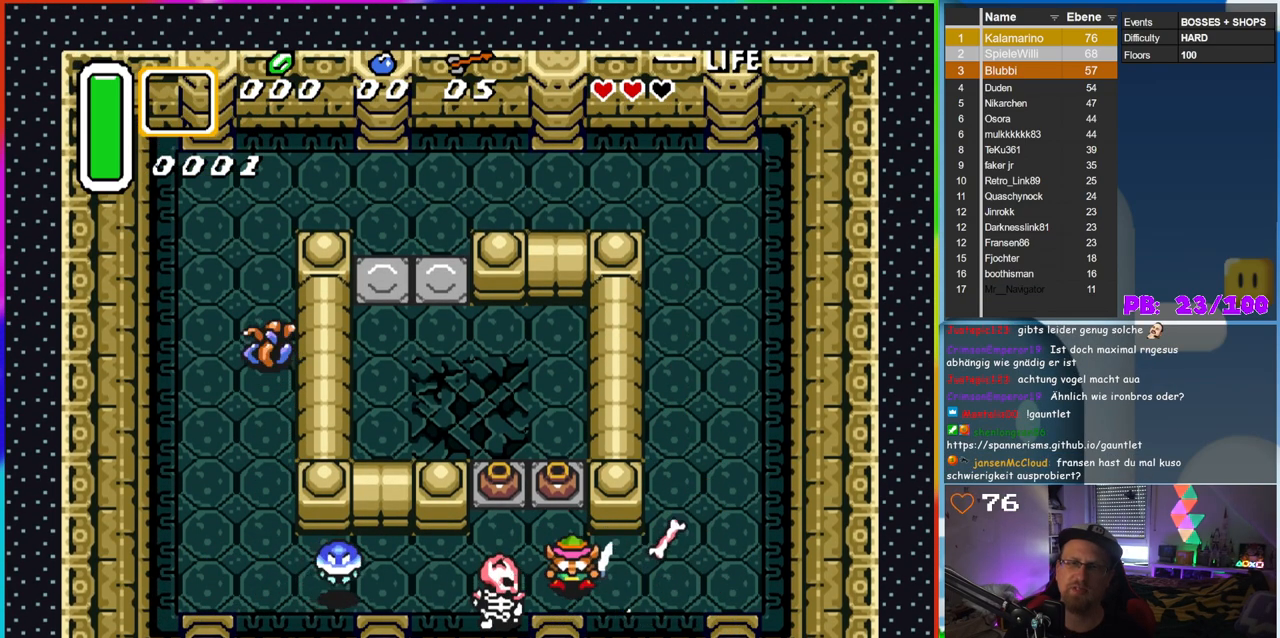
{"buttons": ["DPAD_RIGHT"], "events": [[100, "DPAD_UP", "up"], [367, "DPAD_LEFT", "up"], [433, "B", "up"], [500, "DPAD_RIGHT", "down"]]}
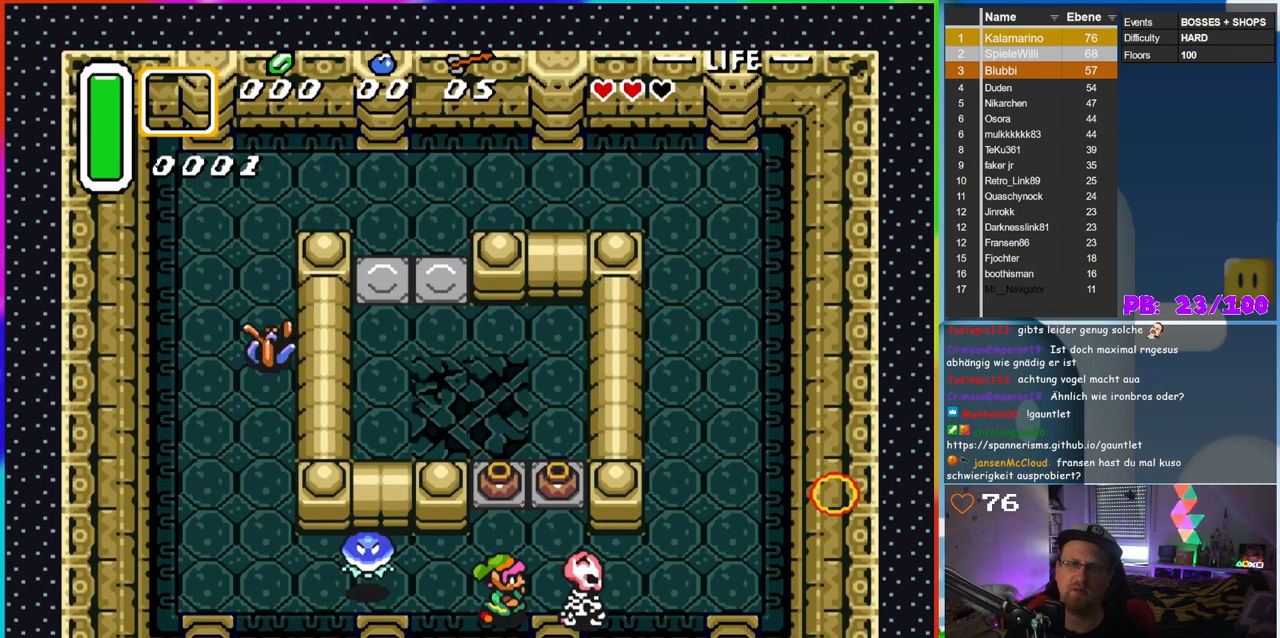
{"buttons": ["B", "DPAD_RIGHT"], "events": [[83, "B", "down"]]}
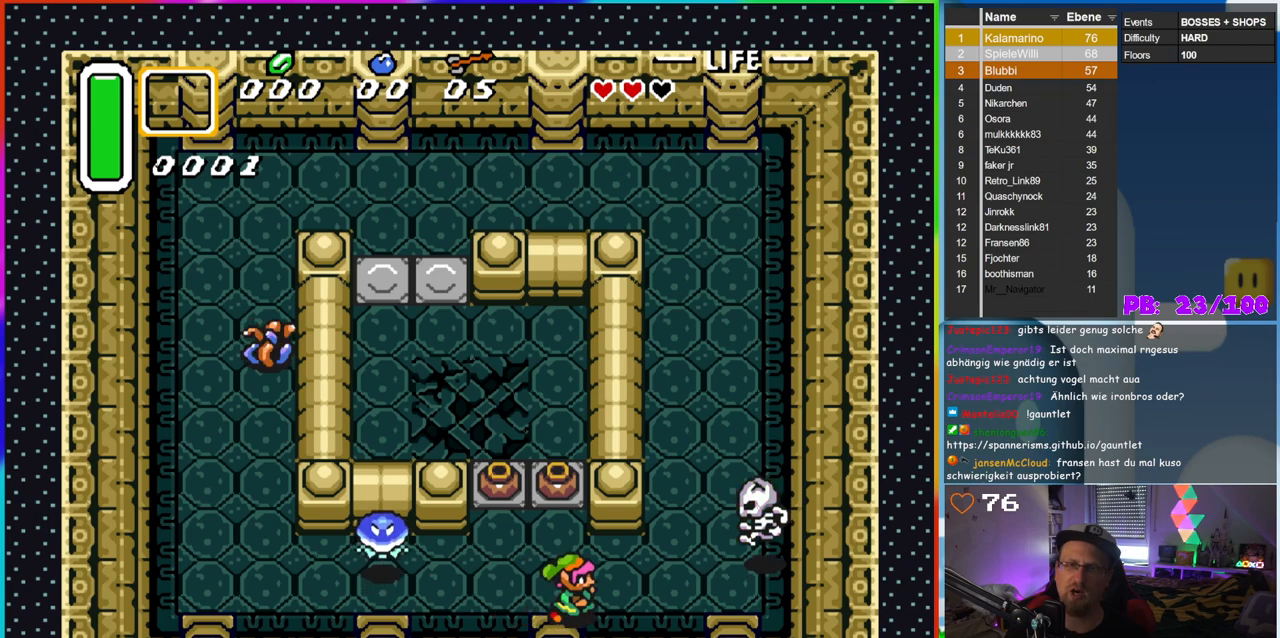
{"buttons": ["B", "DPAD_DOWN", "DPAD_RIGHT"], "events": [[283, "DPAD_DOWN", "down"]]}